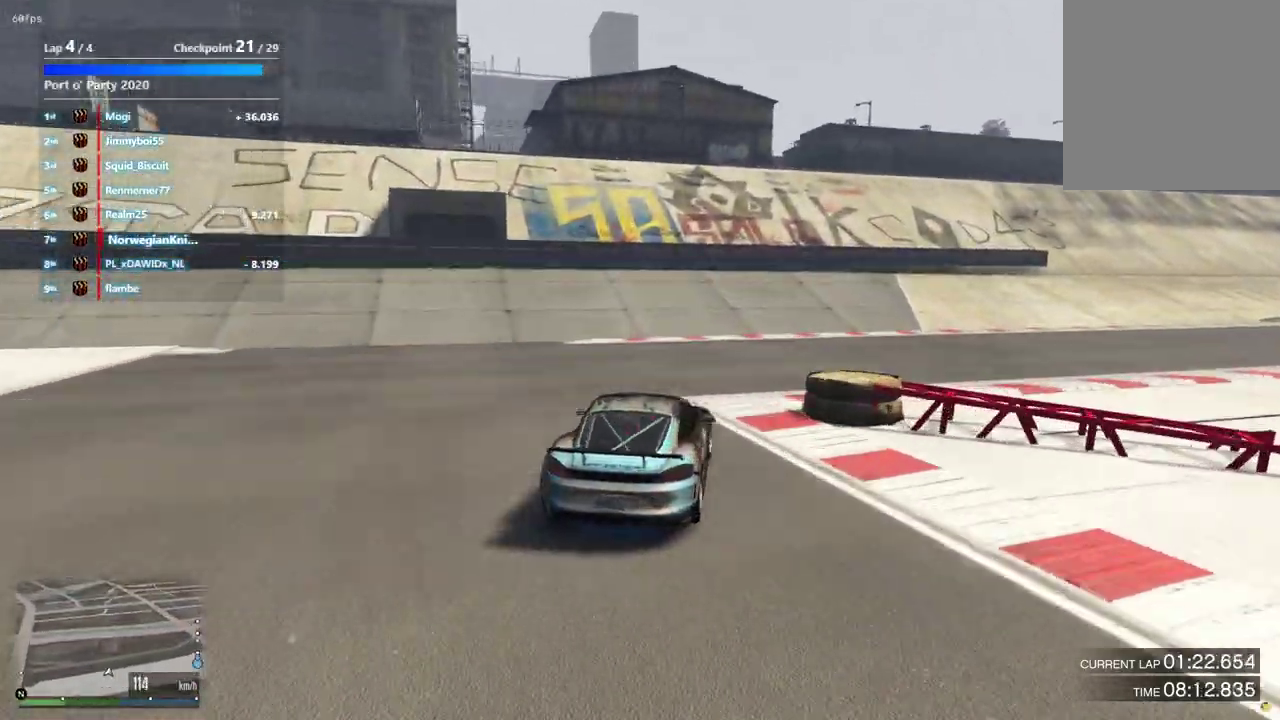
Gameplay with a controller (Xbox layout); each line is a JSON object with the inputs held at the frame after it (dt_ms = milliseconds from this image to that frame). "events" lists button and stick changes between this image and that frame as [ms after this image, input, new state], when the widget could be followed in between. Not read: L3 R2 R3.
{"dt_ms": 400, "buttons": [], "left_stick": "center", "right_stick": "center", "events": []}
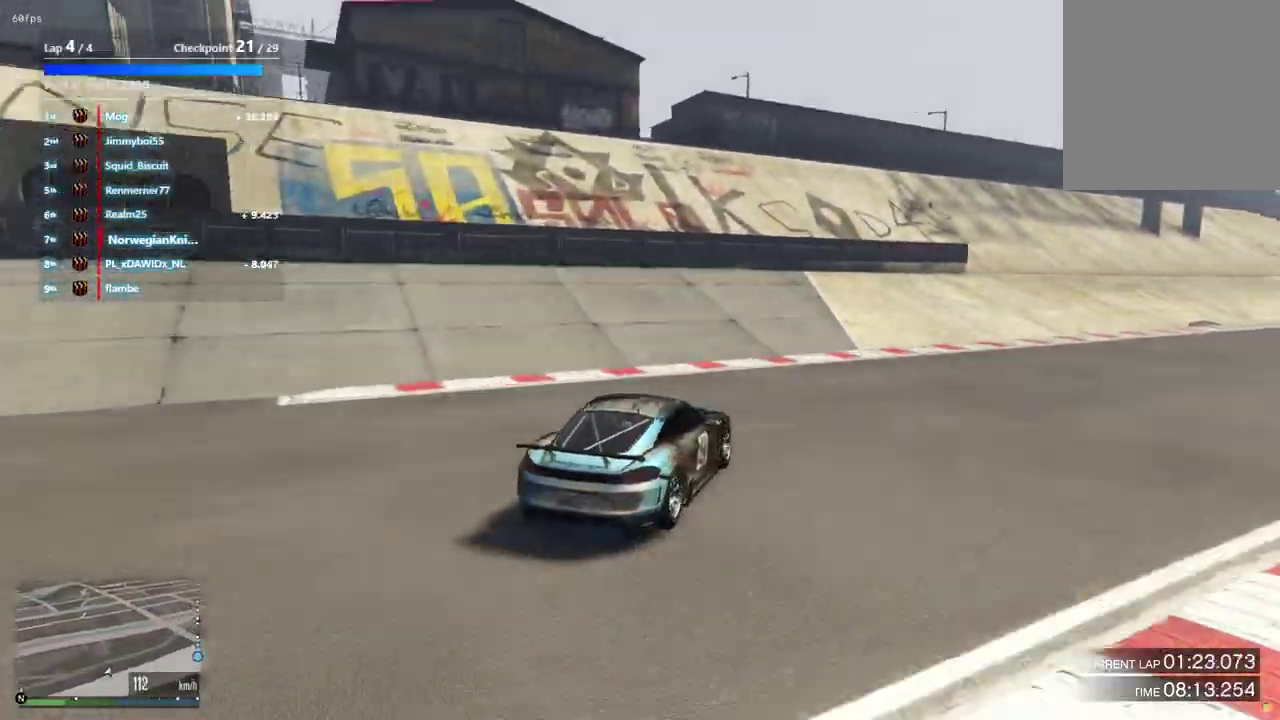
{"dt_ms": 500, "buttons": [], "left_stick": "center", "right_stick": "center", "events": [[100, "left_stick", "up-left"], [233, "left_stick", "center"]]}
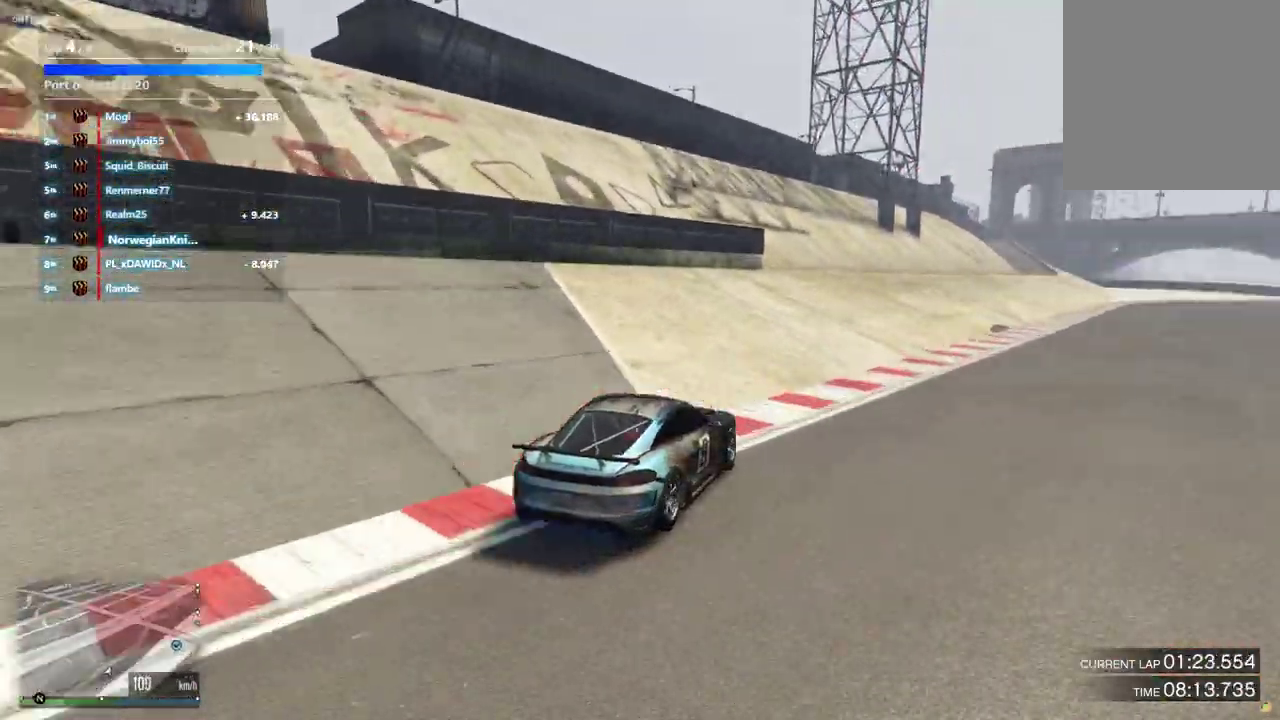
{"dt_ms": 500, "buttons": [], "left_stick": "center", "right_stick": "center", "events": [[100, "left_stick", "up-left"], [167, "left_stick", "left"], [267, "left_stick", "center"]]}
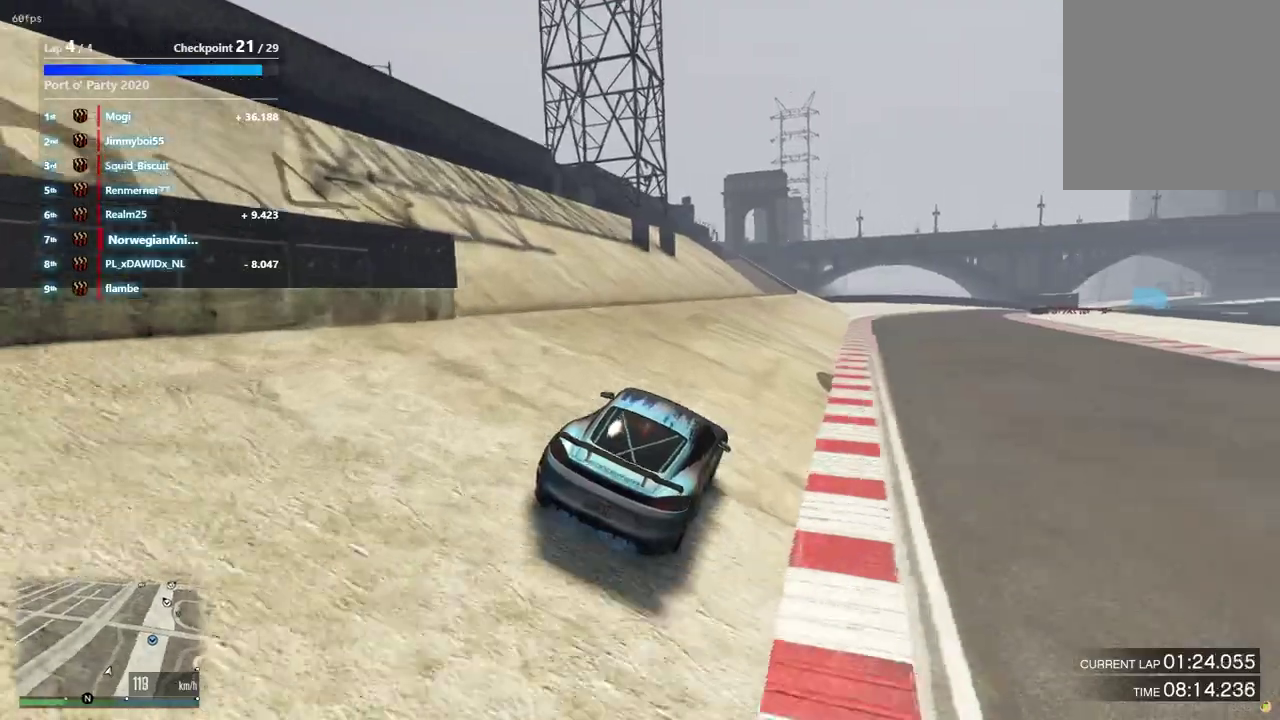
{"dt_ms": 500, "buttons": [], "left_stick": "center", "right_stick": "center", "events": [[167, "left_stick", "up-left"], [300, "left_stick", "center"]]}
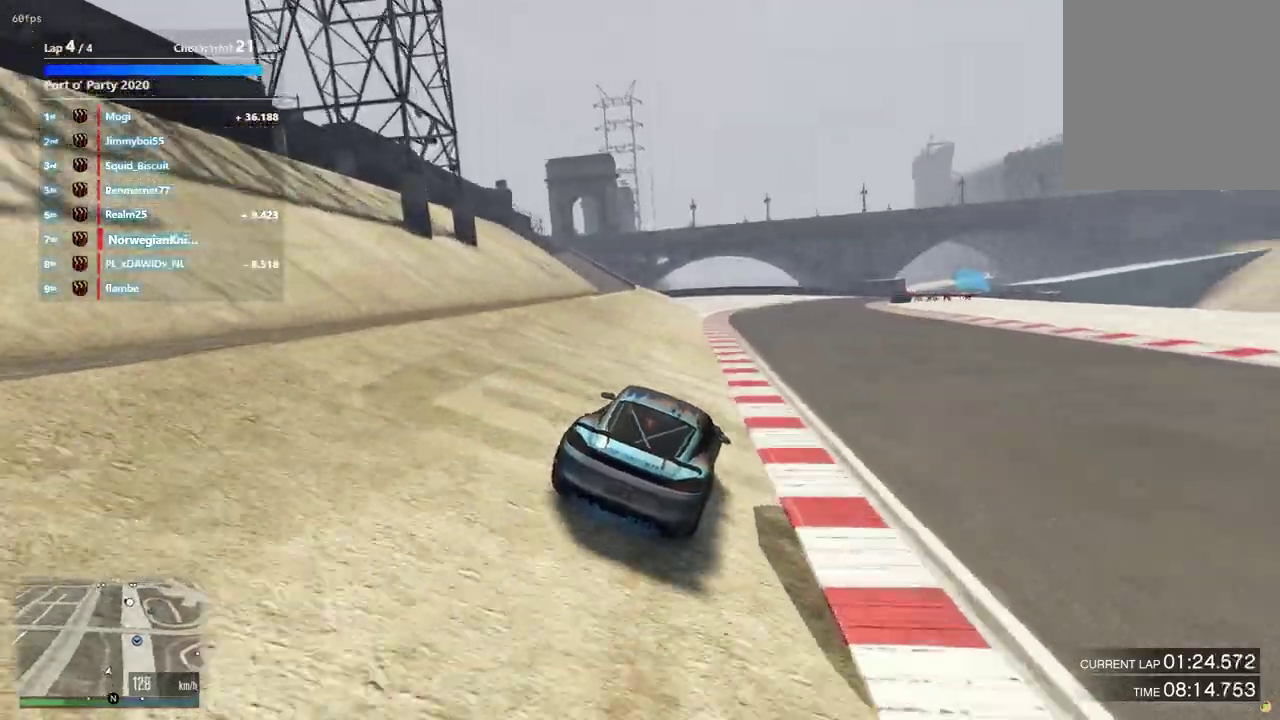
{"dt_ms": 500, "buttons": [], "left_stick": "down-right", "right_stick": "center", "events": [[467, "left_stick", "down-right"]]}
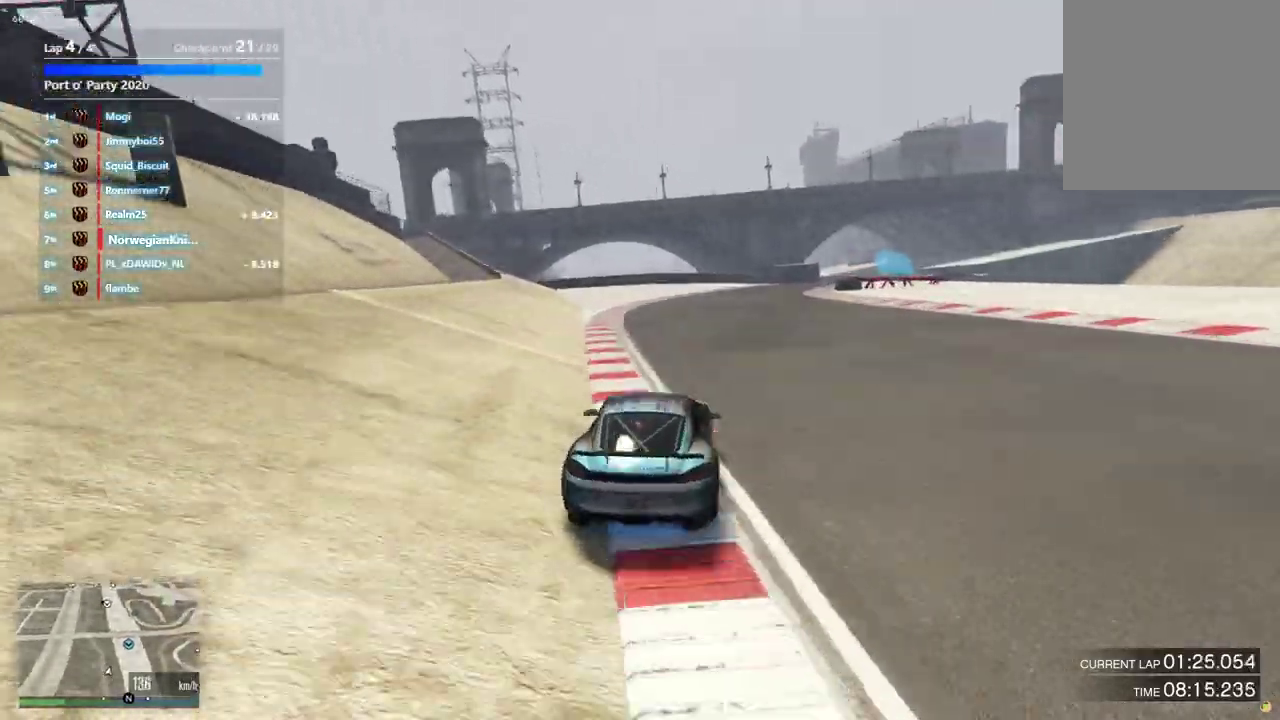
{"dt_ms": 400, "buttons": [], "left_stick": "down-right", "right_stick": "center", "events": [[33, "left_stick", "center"], [300, "left_stick", "down-right"]]}
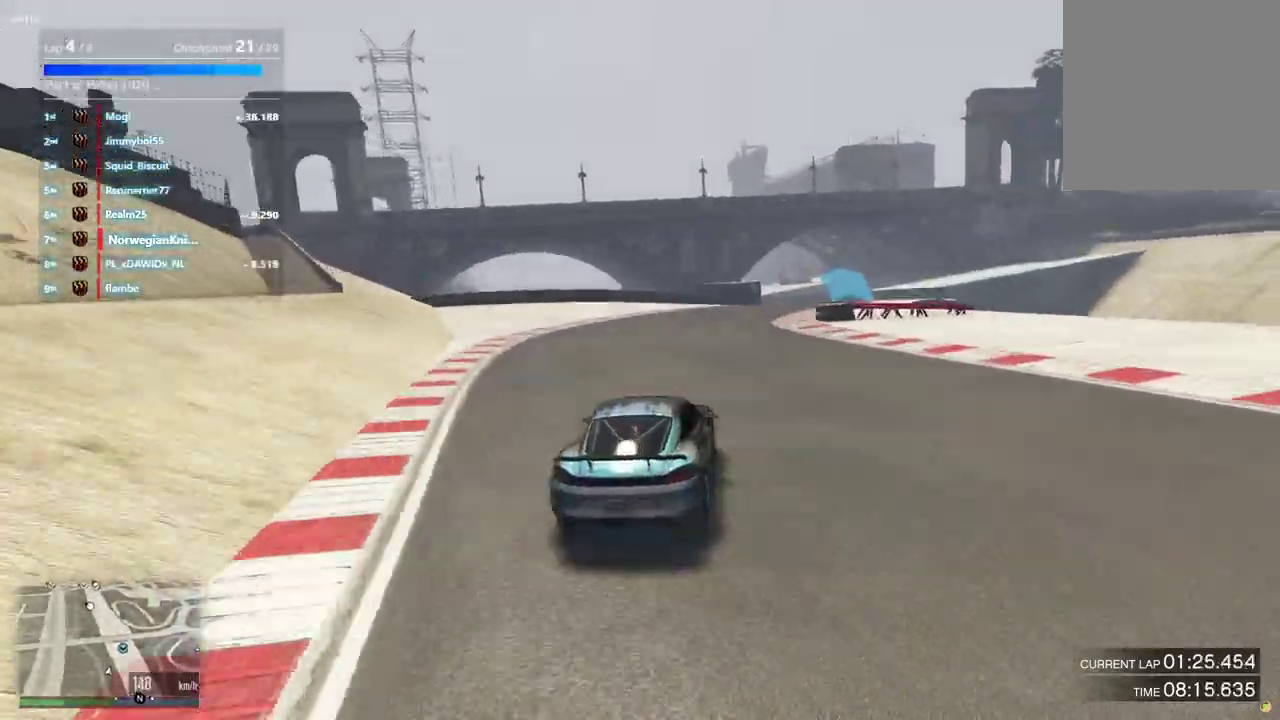
{"dt_ms": 600, "buttons": [], "left_stick": "center", "right_stick": "center", "events": [[33, "left_stick", "center"], [367, "left_stick", "down-right"], [467, "left_stick", "center"]]}
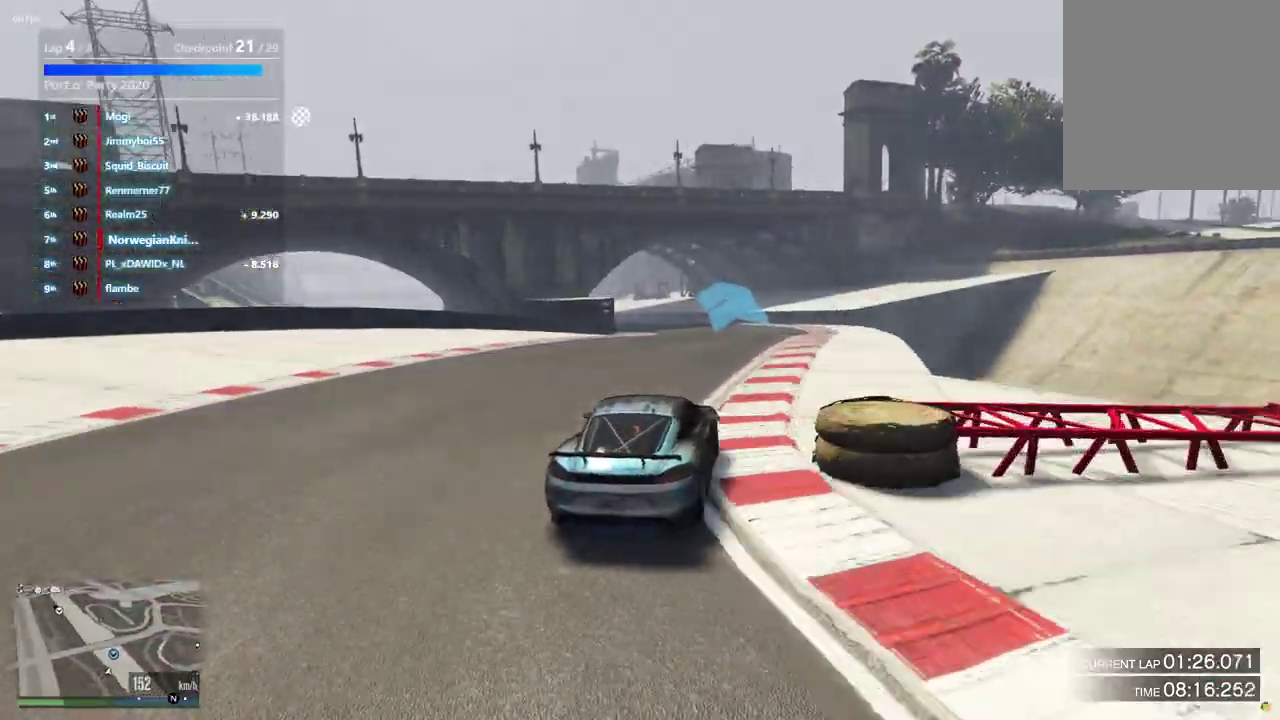
{"dt_ms": 300, "buttons": [], "left_stick": "left", "right_stick": "center", "events": [[133, "left_stick", "left"]]}
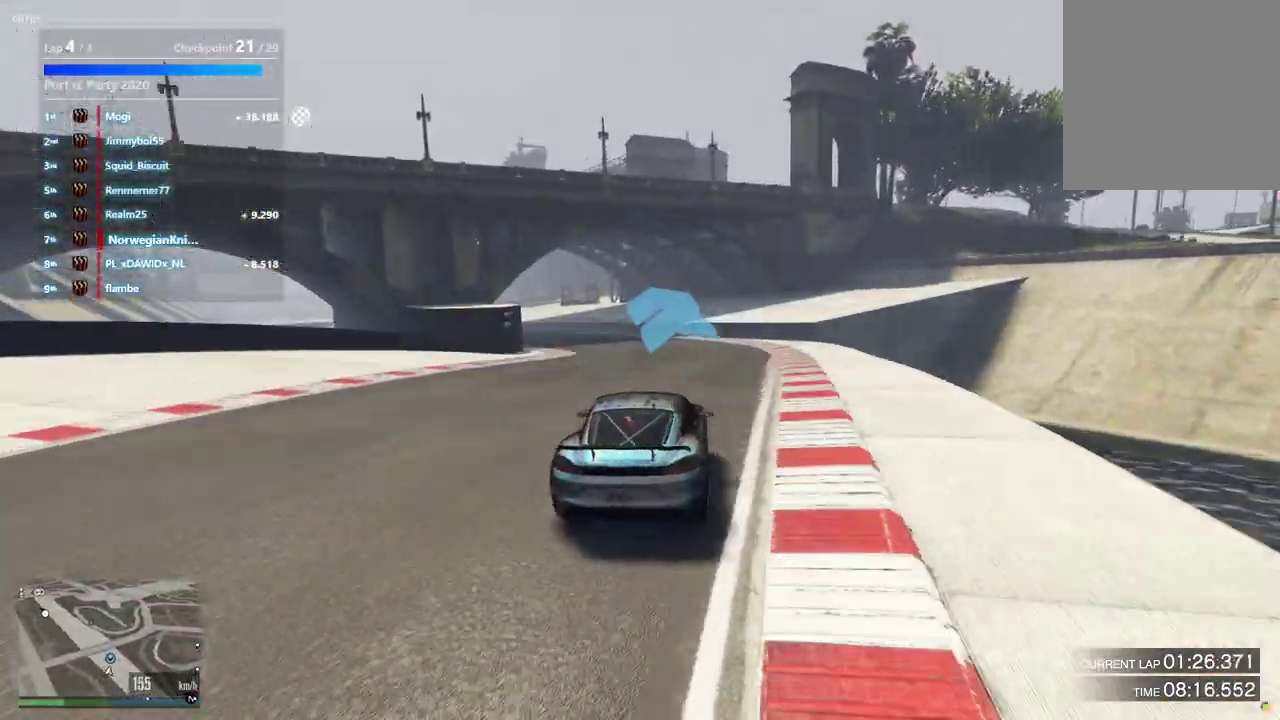
{"dt_ms": 900, "buttons": [], "left_stick": "left", "right_stick": "center", "events": [[33, "left_stick", "center"], [167, "left_stick", "left"], [367, "left_stick", "center"], [500, "left_stick", "left"], [633, "left_stick", "center"], [833, "left_stick", "left"]]}
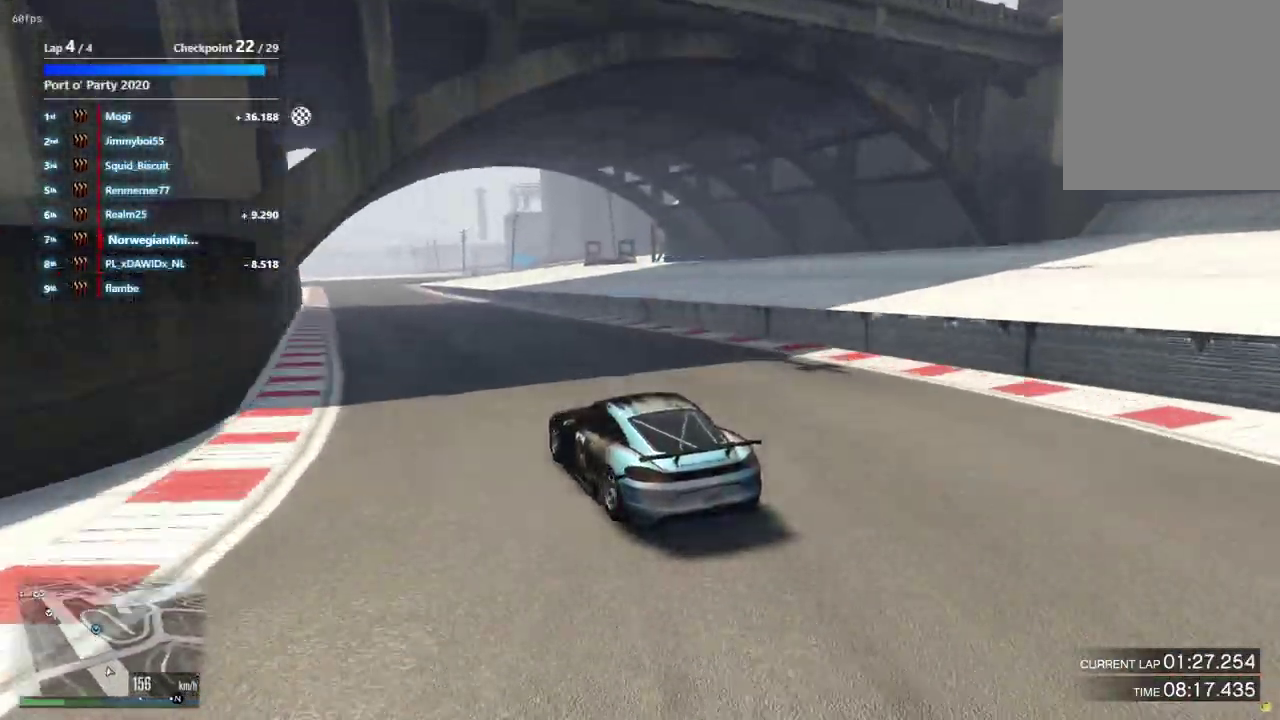
{"dt_ms": 300, "buttons": [], "left_stick": "left", "right_stick": "center", "events": [[33, "left_stick", "center"], [200, "left_stick", "left"]]}
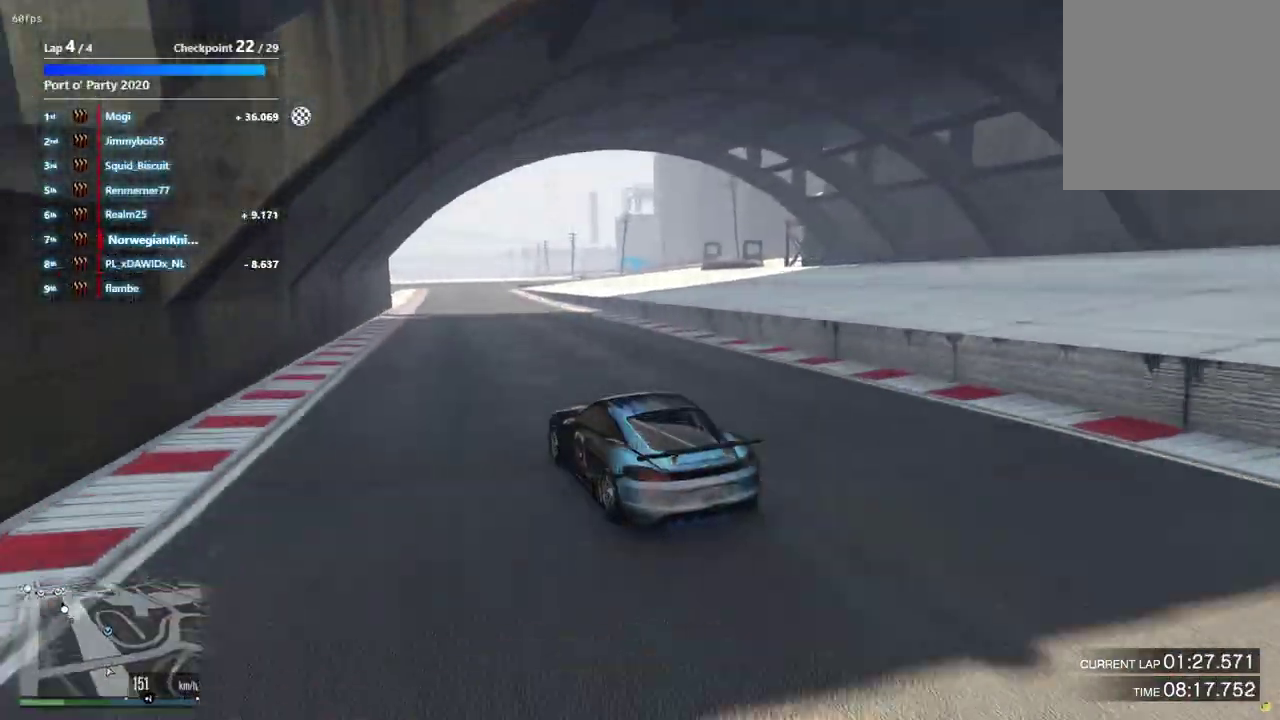
{"dt_ms": 600, "buttons": [], "left_stick": "center", "right_stick": "center", "events": [[133, "left_stick", "center"]]}
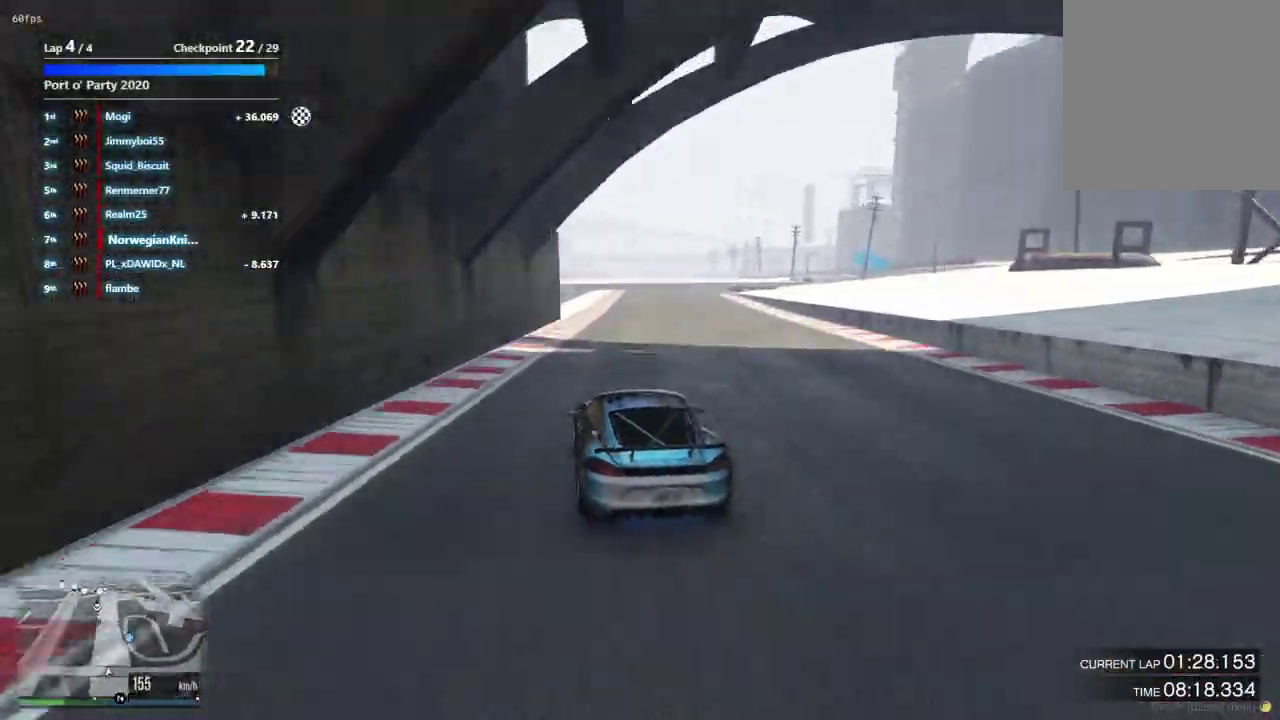
{"dt_ms": 400, "buttons": [], "left_stick": "center", "right_stick": "center", "events": [[67, "left_stick", "down-right"], [133, "left_stick", "up-left"], [233, "left_stick", "center"]]}
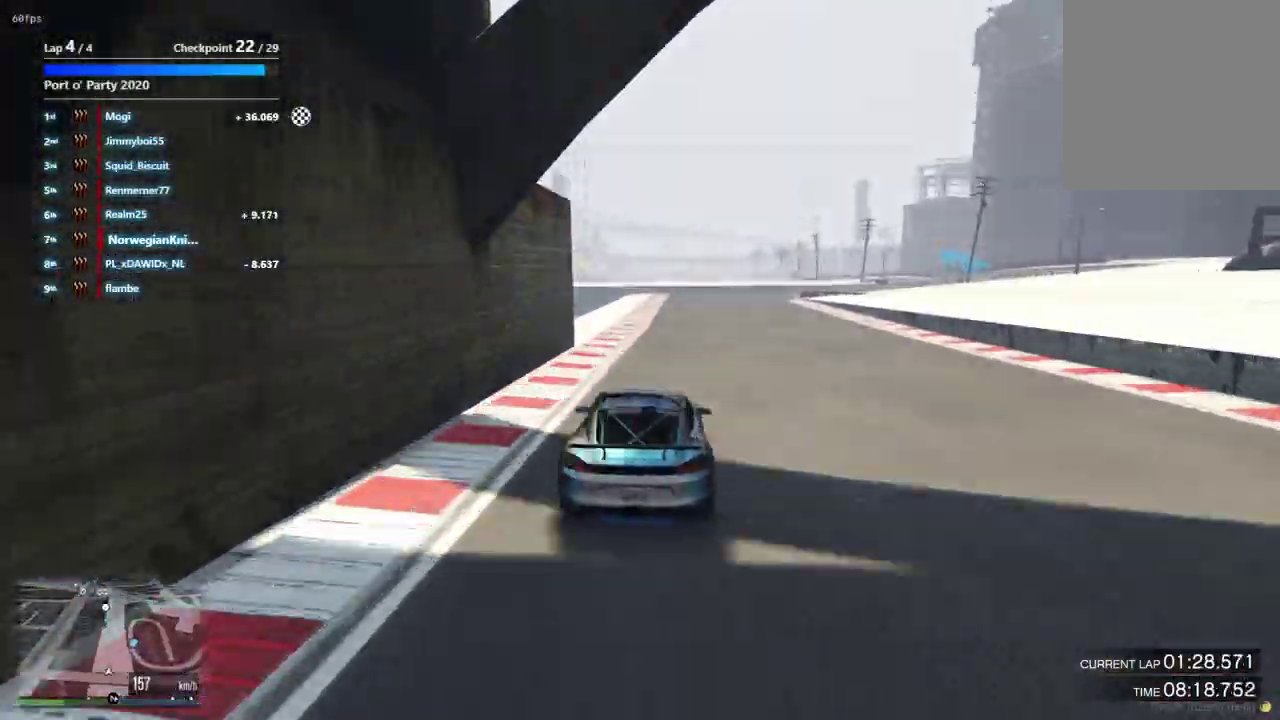
{"dt_ms": 500, "buttons": [], "left_stick": "center", "right_stick": "center", "events": [[200, "left_stick", "down-right"], [367, "left_stick", "center"]]}
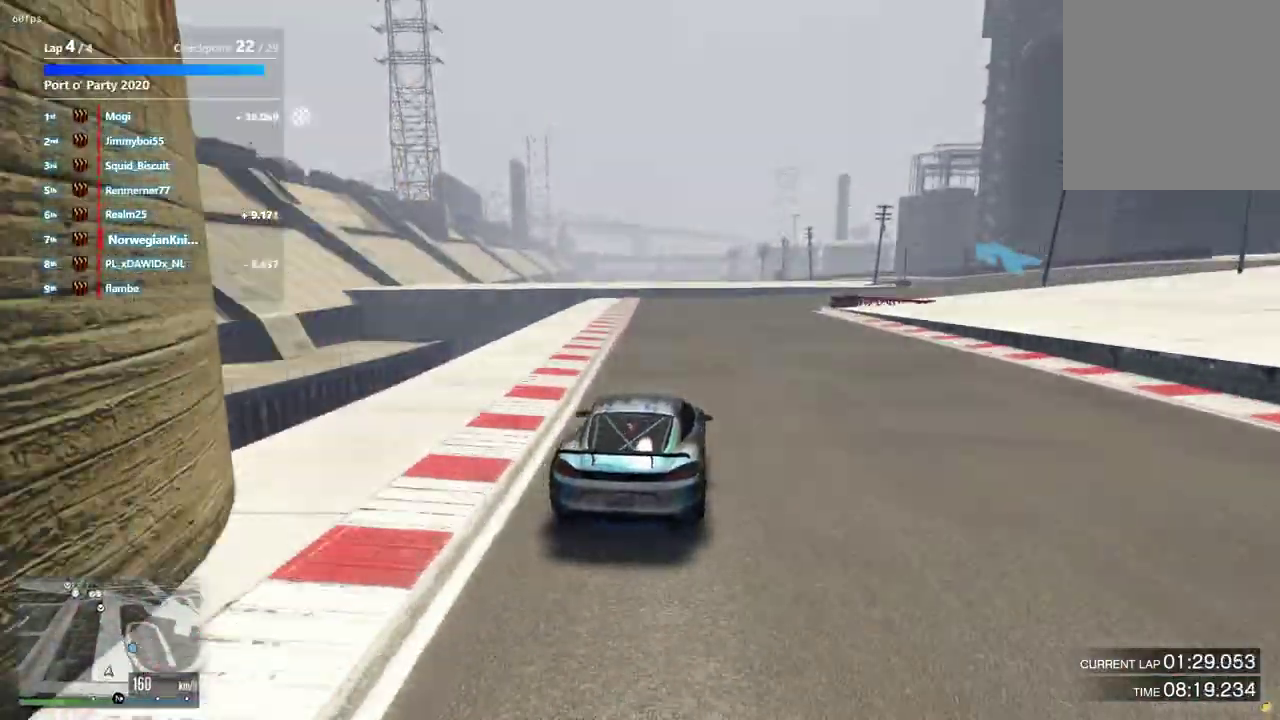
{"dt_ms": 500, "buttons": [], "left_stick": "center", "right_stick": "center", "events": [[33, "left_stick", "up-left"], [133, "left_stick", "center"], [300, "left_stick", "down-right"], [433, "left_stick", "center"]]}
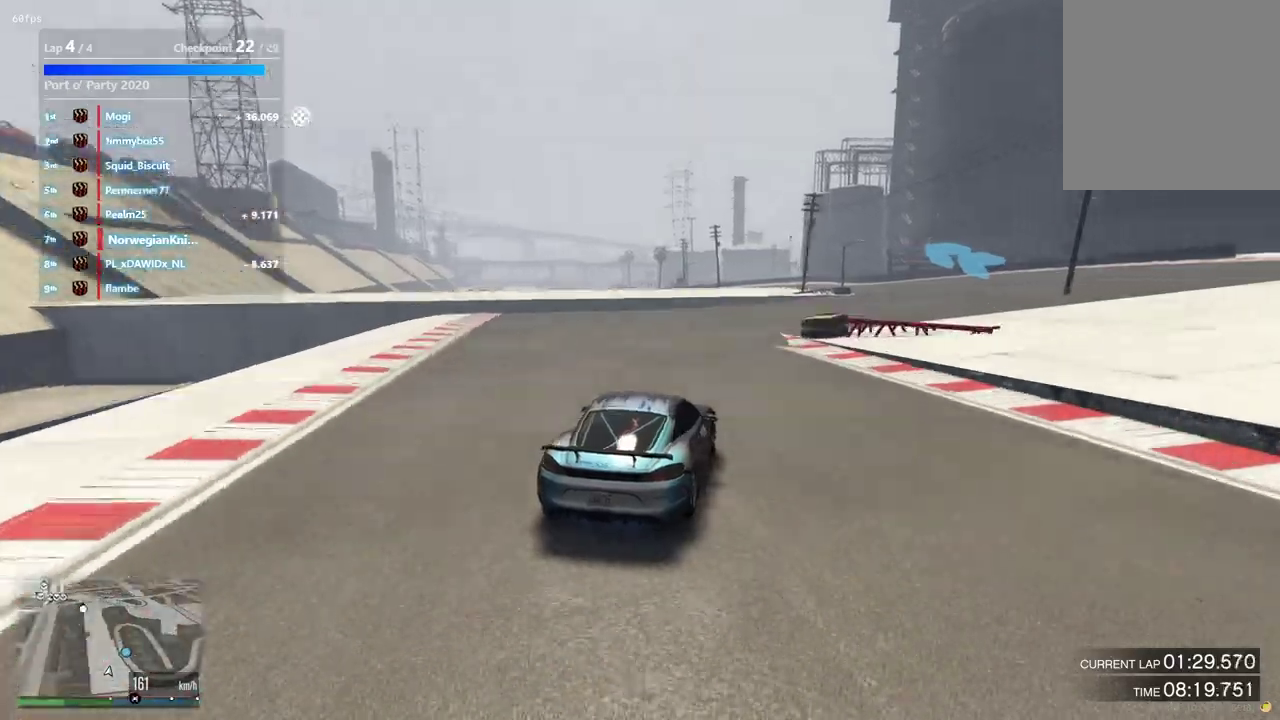
{"dt_ms": 600, "buttons": [], "left_stick": "center", "right_stick": "center", "events": [[267, "left_stick", "down-right"], [567, "left_stick", "center"]]}
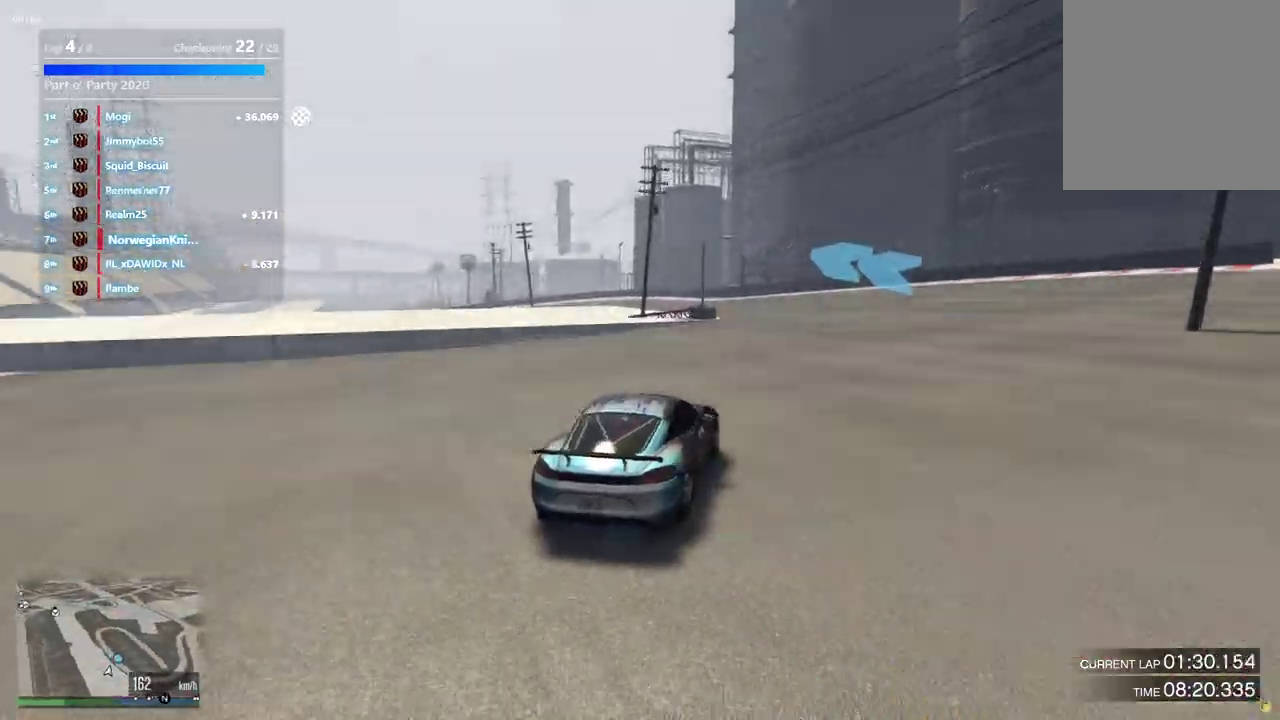
{"dt_ms": 400, "buttons": [], "left_stick": "center", "right_stick": "center", "events": [[167, "left_stick", "left"], [333, "left_stick", "center"]]}
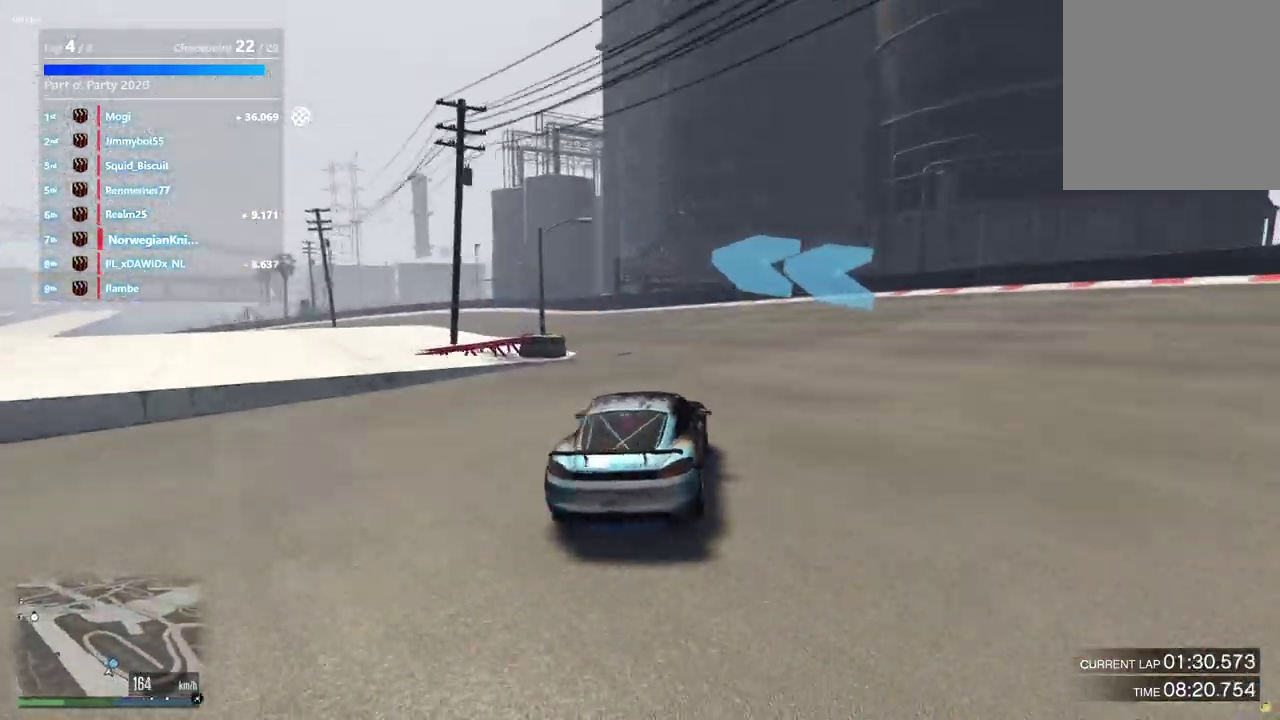
{"dt_ms": 600, "buttons": ["L2"], "left_stick": "center", "right_stick": "center", "events": [[267, "left_stick", "left"], [333, "left_stick", "center"], [467, "L2", "down"], [467, "left_stick", "left"], [533, "left_stick", "center"]]}
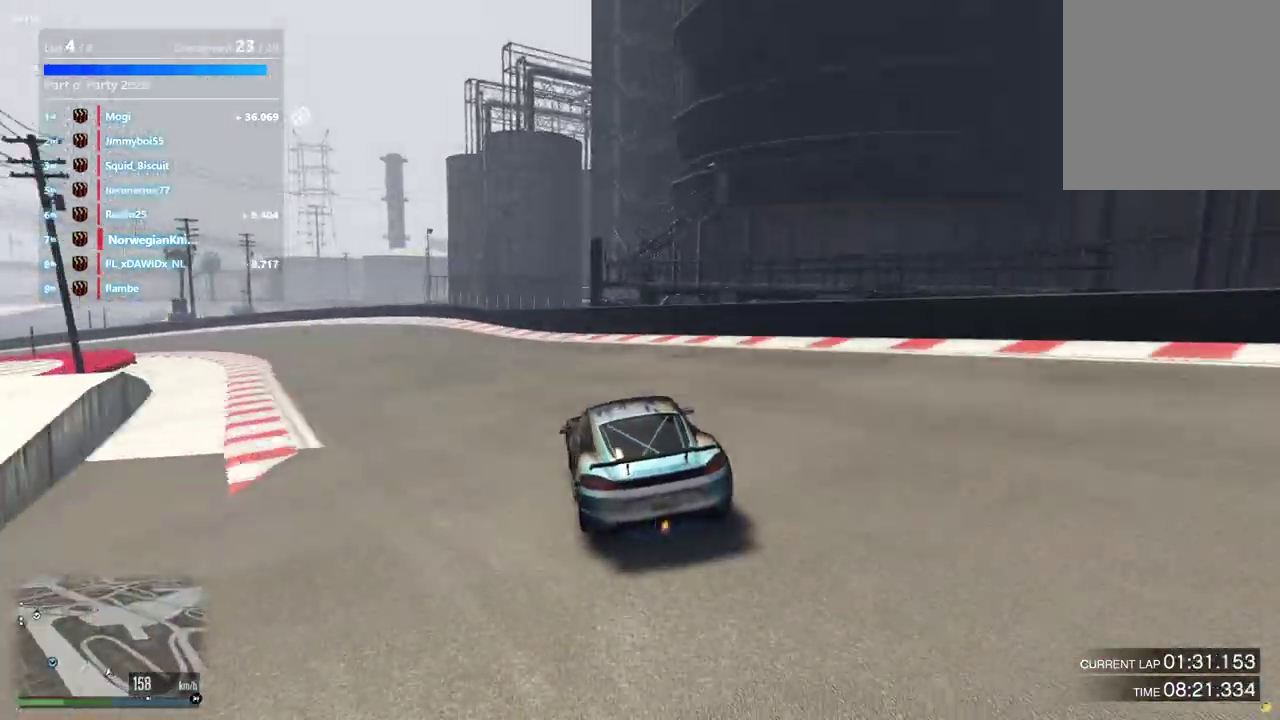
{"dt_ms": 400, "buttons": ["L2"], "left_stick": "left", "right_stick": "center", "events": [[33, "left_stick", "left"]]}
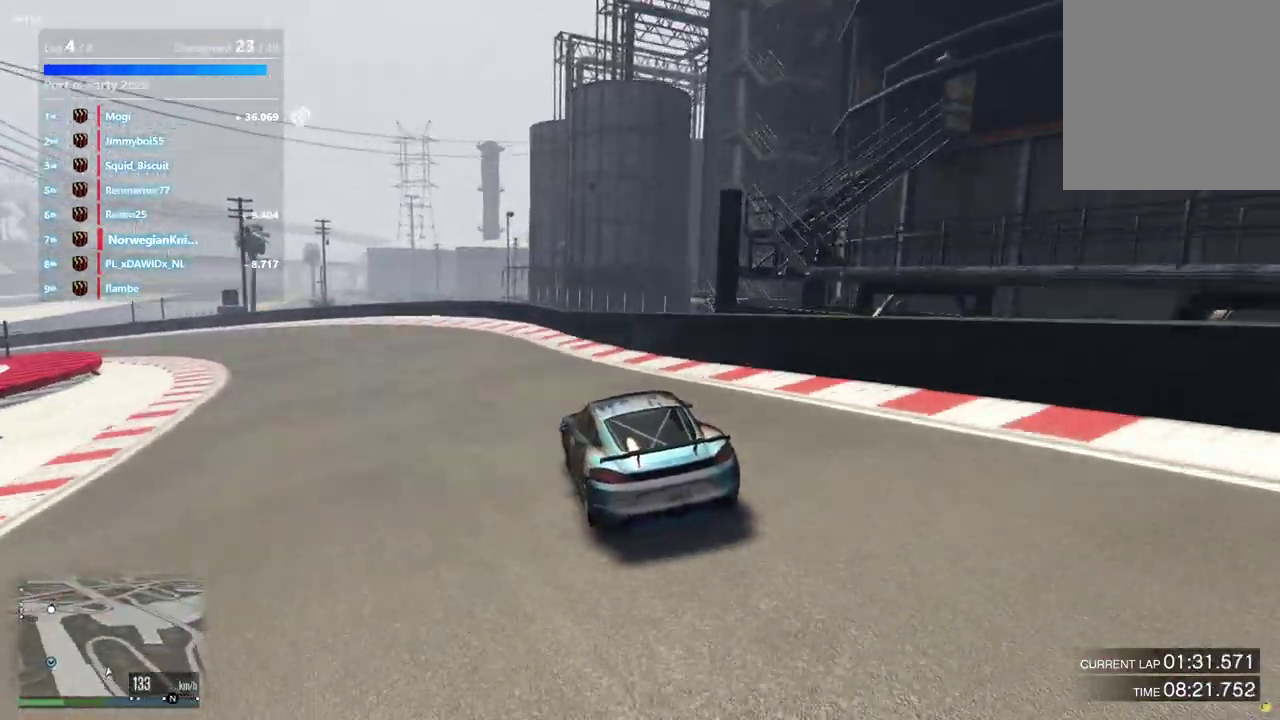
{"dt_ms": 500, "buttons": [], "left_stick": "center", "right_stick": "center", "events": [[67, "L2", "up"], [467, "left_stick", "center"]]}
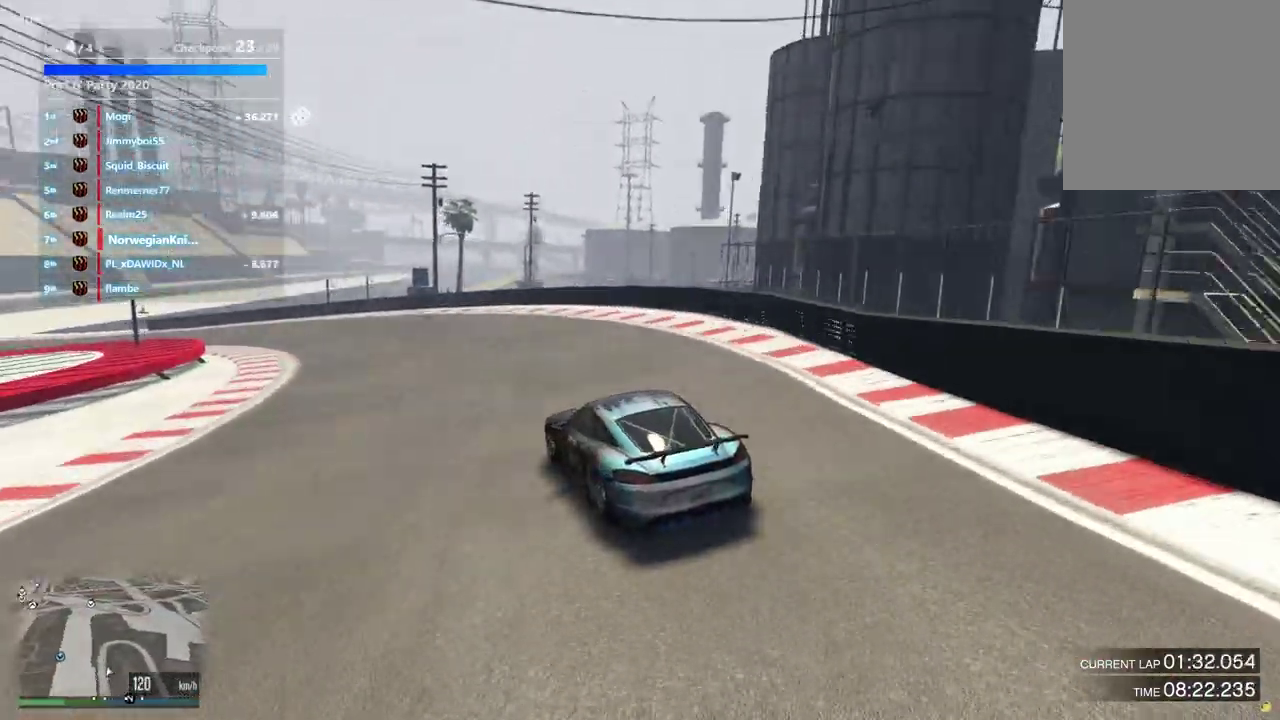
{"dt_ms": 500, "buttons": [], "left_stick": "left", "right_stick": "center", "events": [[100, "left_stick", "left"], [233, "left_stick", "center"], [467, "left_stick", "left"]]}
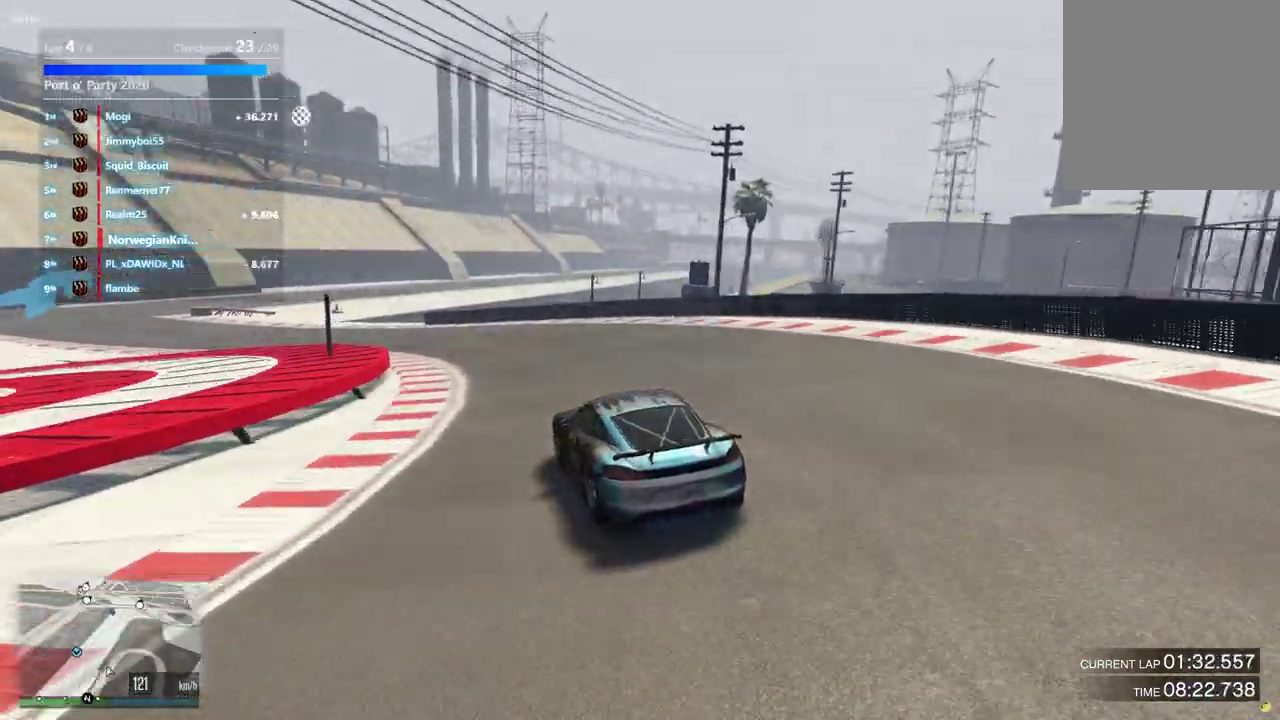
{"dt_ms": 400, "buttons": [], "left_stick": "center", "right_stick": "center", "events": [[333, "left_stick", "center"]]}
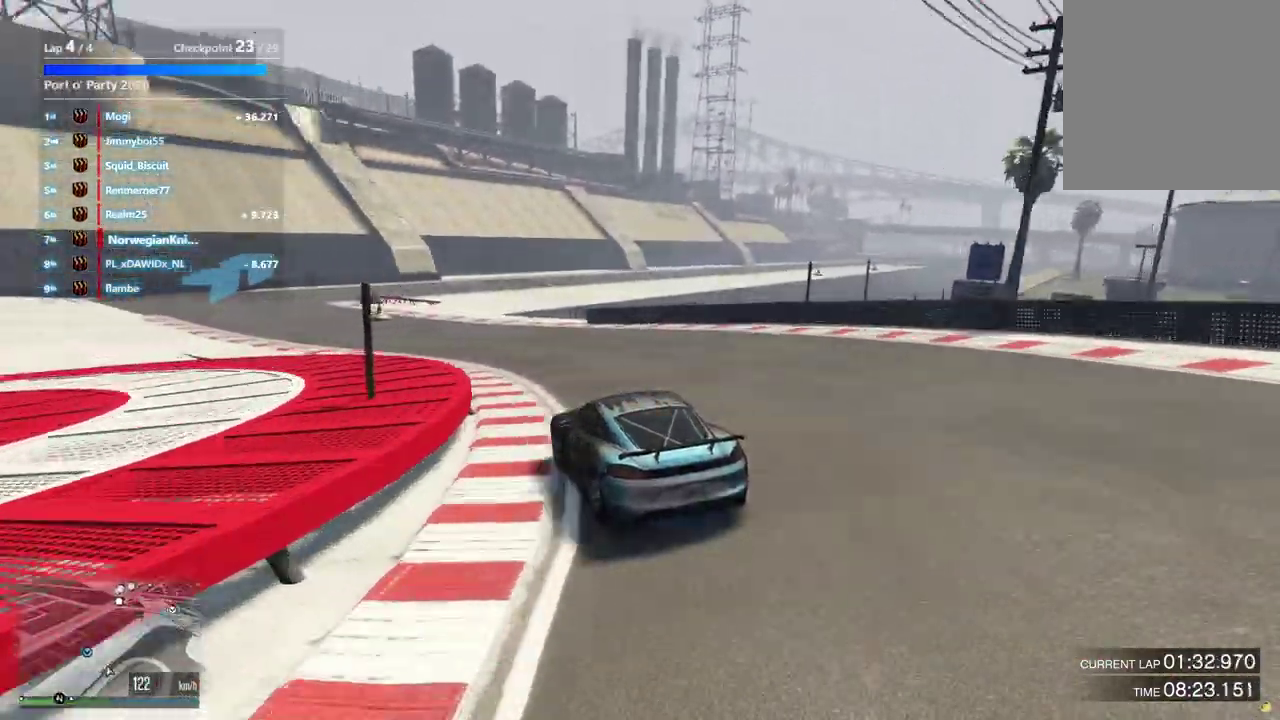
{"dt_ms": 600, "buttons": [], "left_stick": "center", "right_stick": "center", "events": [[67, "left_stick", "right"], [133, "left_stick", "center"]]}
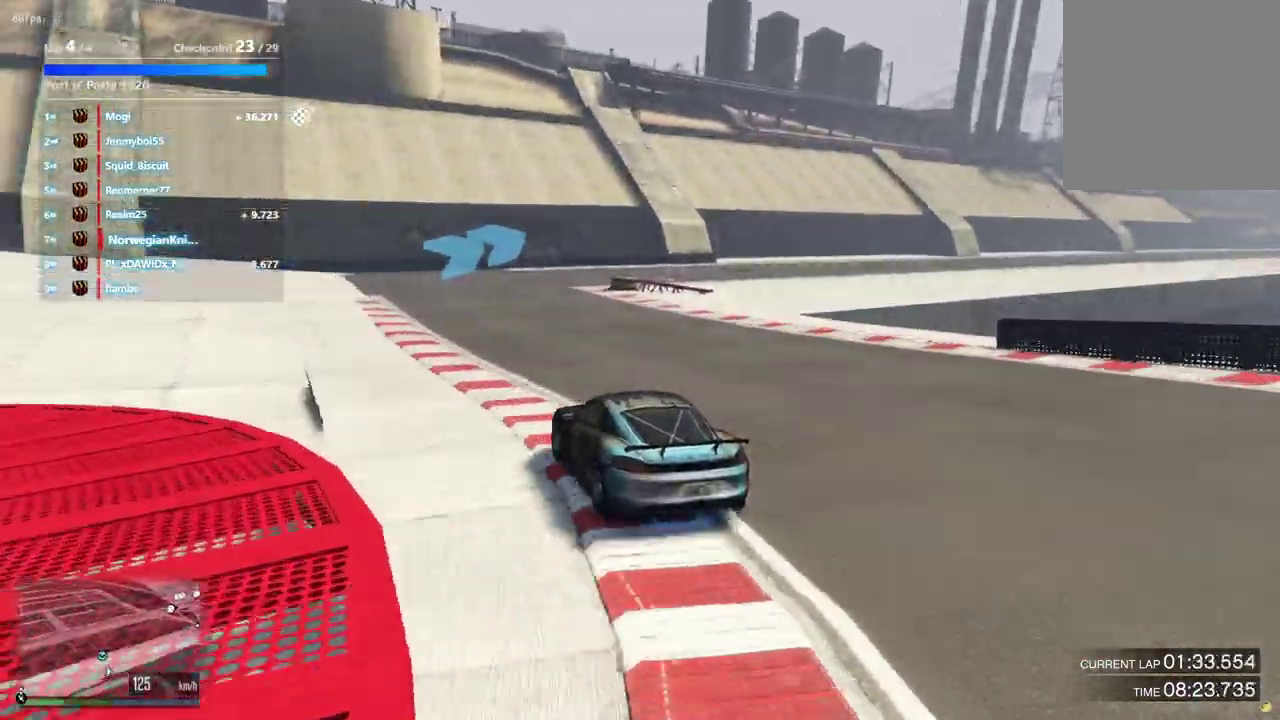
{"dt_ms": 400, "buttons": [], "left_stick": "down-right", "right_stick": "center", "events": [[133, "left_stick", "down-right"]]}